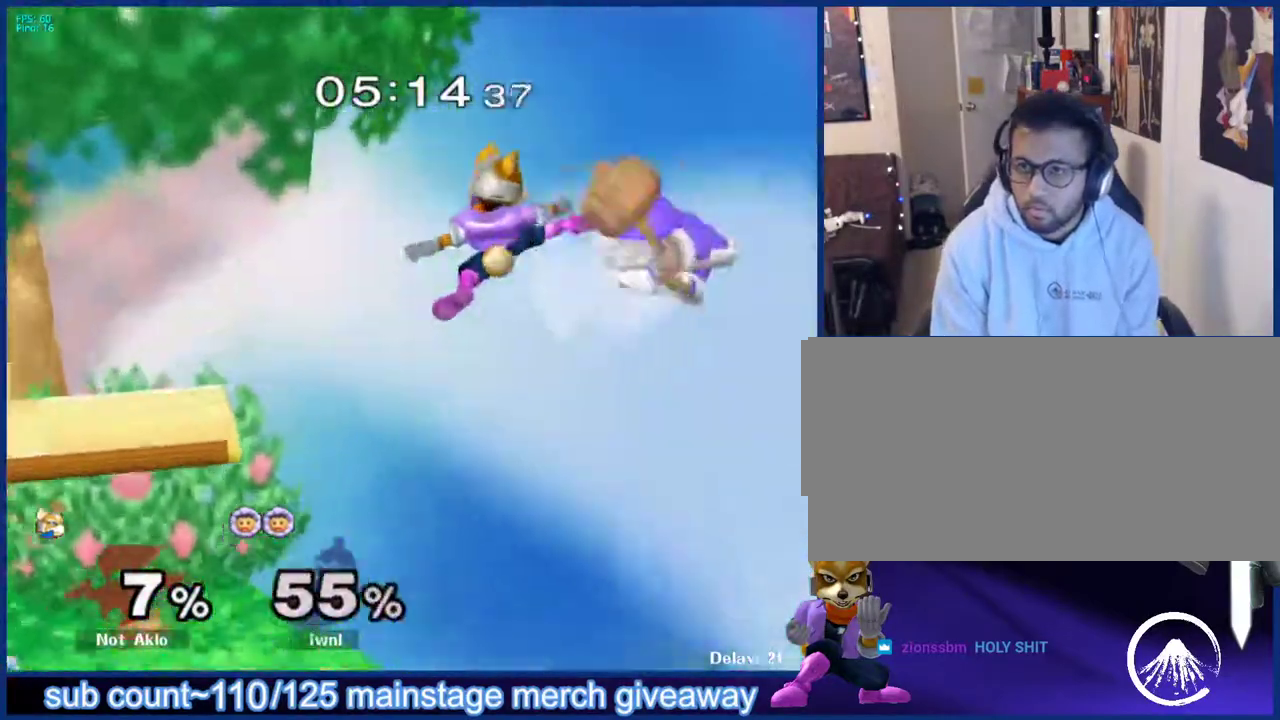
Gameplay with a controller (Nintendo layout); each line is a JSON object with the inputs held at the frame after it. "events" lists button and stick changes between this image and that frame as [ms after this image, input, new state], when the widget could be followed in between. Not read: L3 R3.
{"buttons": [], "left_stick": "center", "right_stick": "center", "events": [[433, "left_stick", "center"]]}
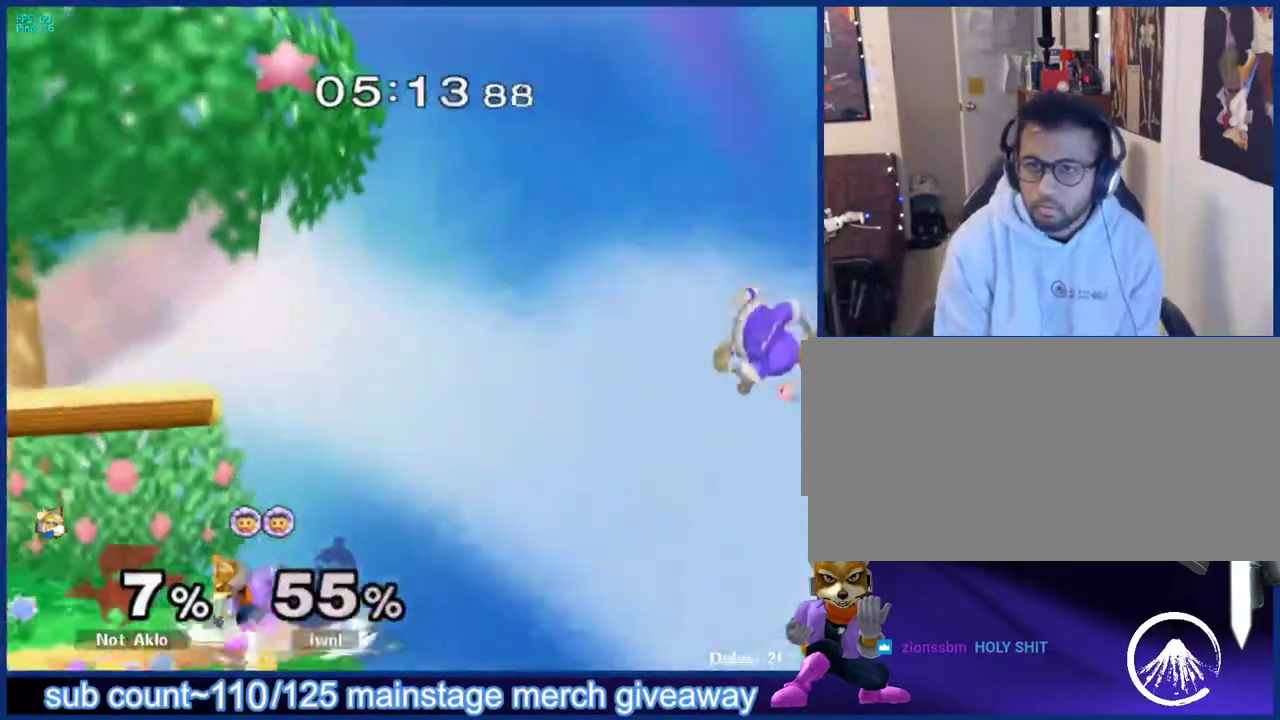
{"buttons": [], "left_stick": "right", "right_stick": "center", "events": [[200, "X", "down"], [233, "left_stick", "right"], [317, "X", "up"]]}
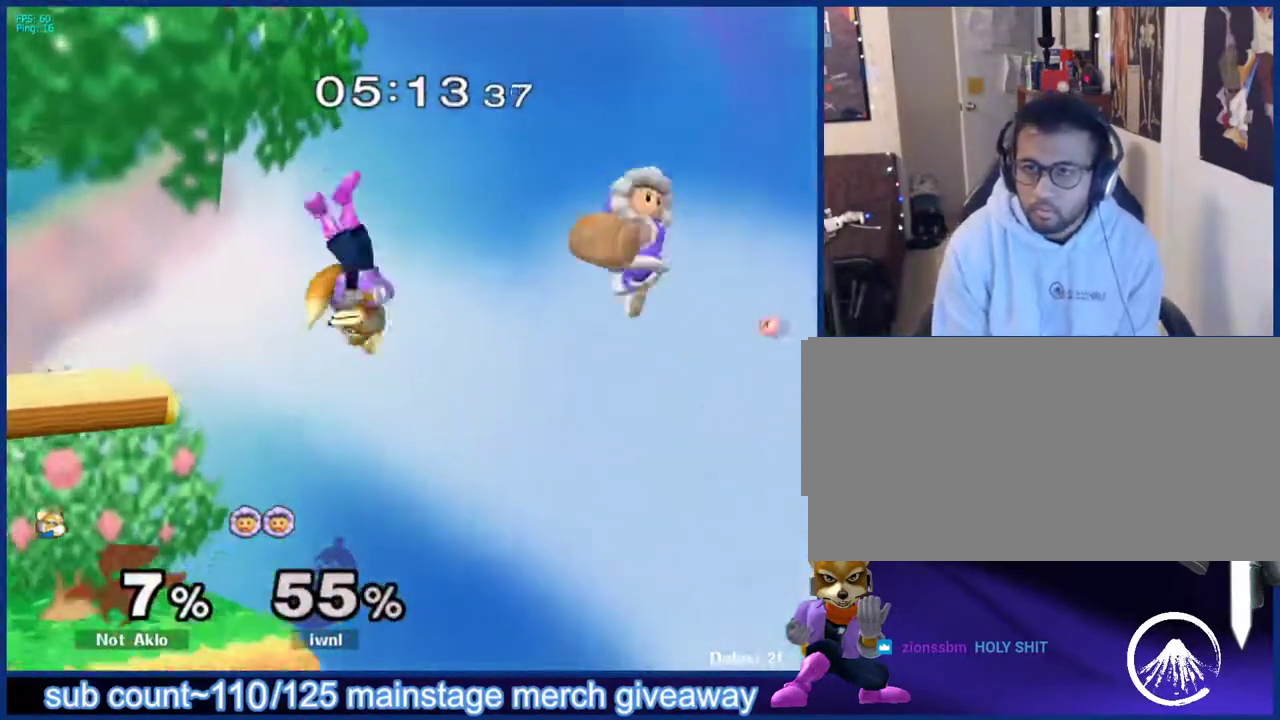
{"buttons": [], "left_stick": "left", "right_stick": "center", "events": [[17, "left_stick", "left"], [117, "left_stick", "down-right"], [167, "X", "down"], [183, "A", "down"], [233, "left_stick", "left"], [250, "X", "up"], [333, "A", "up"]]}
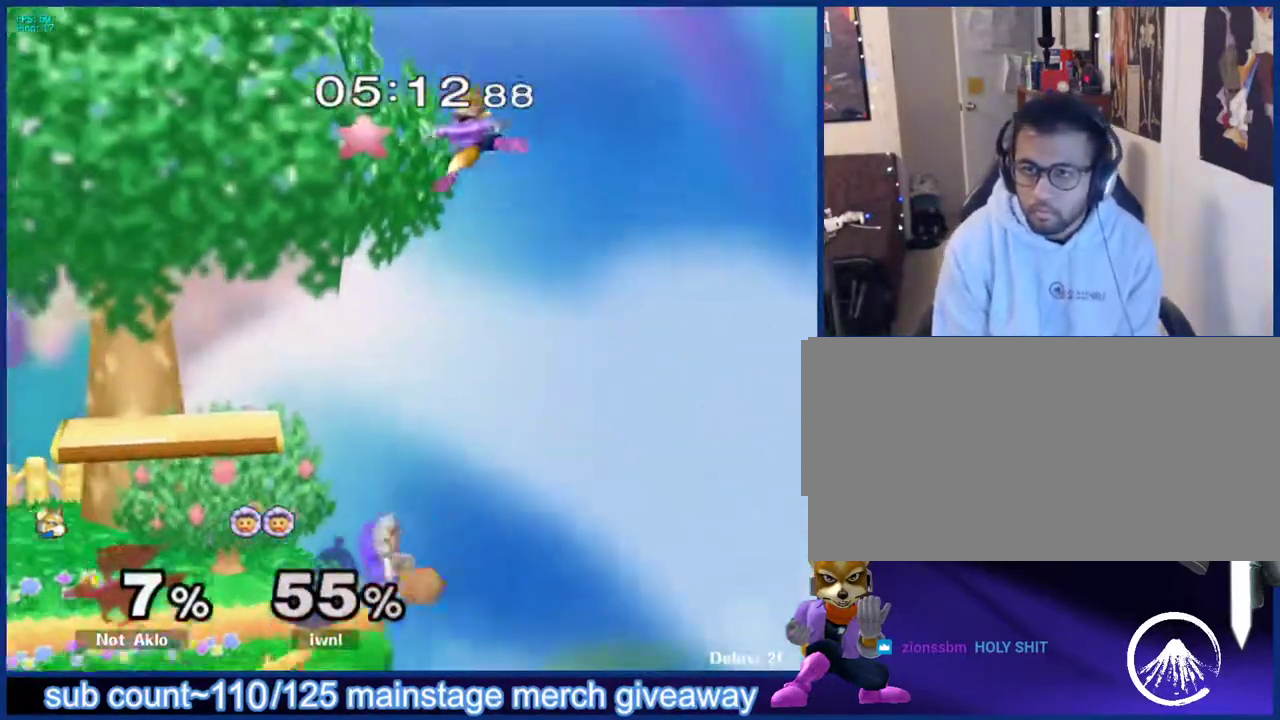
{"buttons": [], "left_stick": "left", "right_stick": "center", "events": [[83, "left_stick", "down-left"], [183, "left_stick", "left"], [433, "left_stick", "center"], [500, "left_stick", "left"]]}
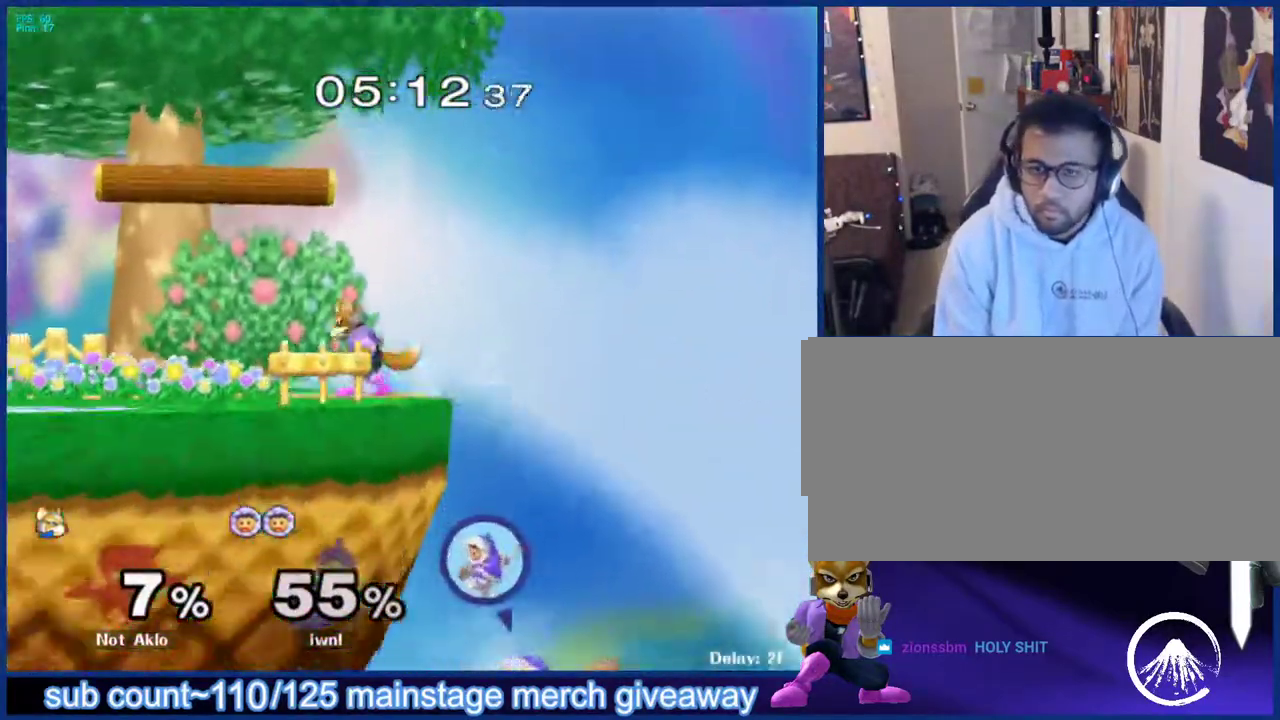
{"buttons": [], "left_stick": "center", "right_stick": "center", "events": [[83, "left_stick", "center"], [133, "B", "down"], [200, "B", "up"], [333, "left_stick", "left"], [400, "X", "down"], [433, "X", "up"], [433, "left_stick", "center"], [467, "B", "down"], [500, "B", "up"]]}
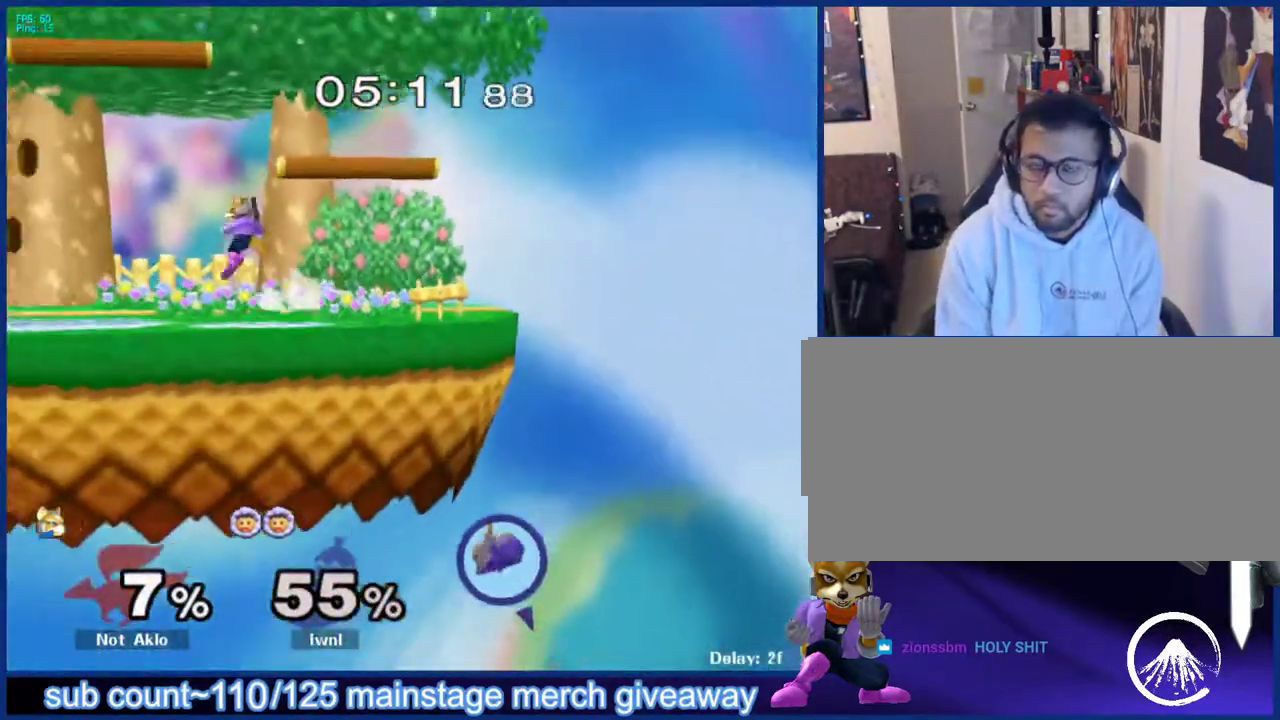
{"buttons": [], "left_stick": "right", "right_stick": "center", "events": [[83, "B", "down"], [167, "B", "up"], [367, "left_stick", "left"], [483, "left_stick", "right"]]}
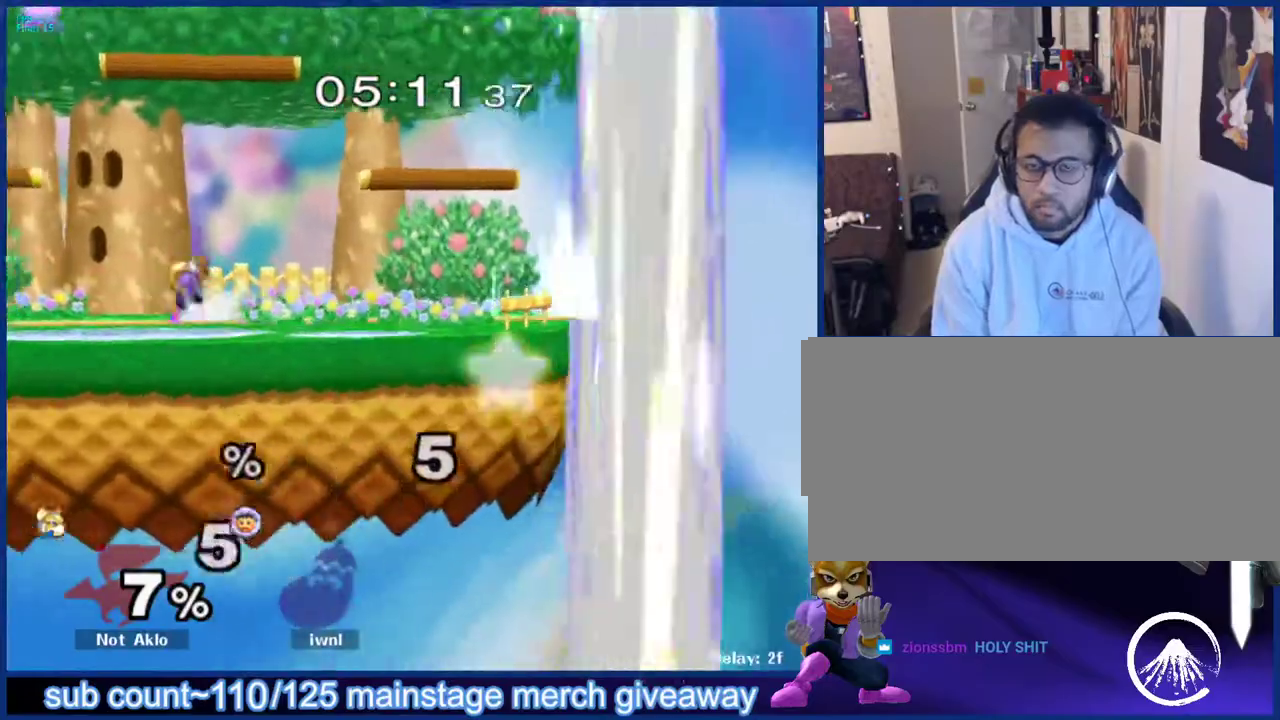
{"buttons": [], "left_stick": "left", "right_stick": "center", "events": [[50, "left_stick", "left"], [133, "left_stick", "right"], [200, "X", "down"], [233, "X", "up"], [233, "left_stick", "down-left"], [250, "L1", "down"], [333, "left_stick", "center"], [383, "L1", "up"], [467, "left_stick", "left"]]}
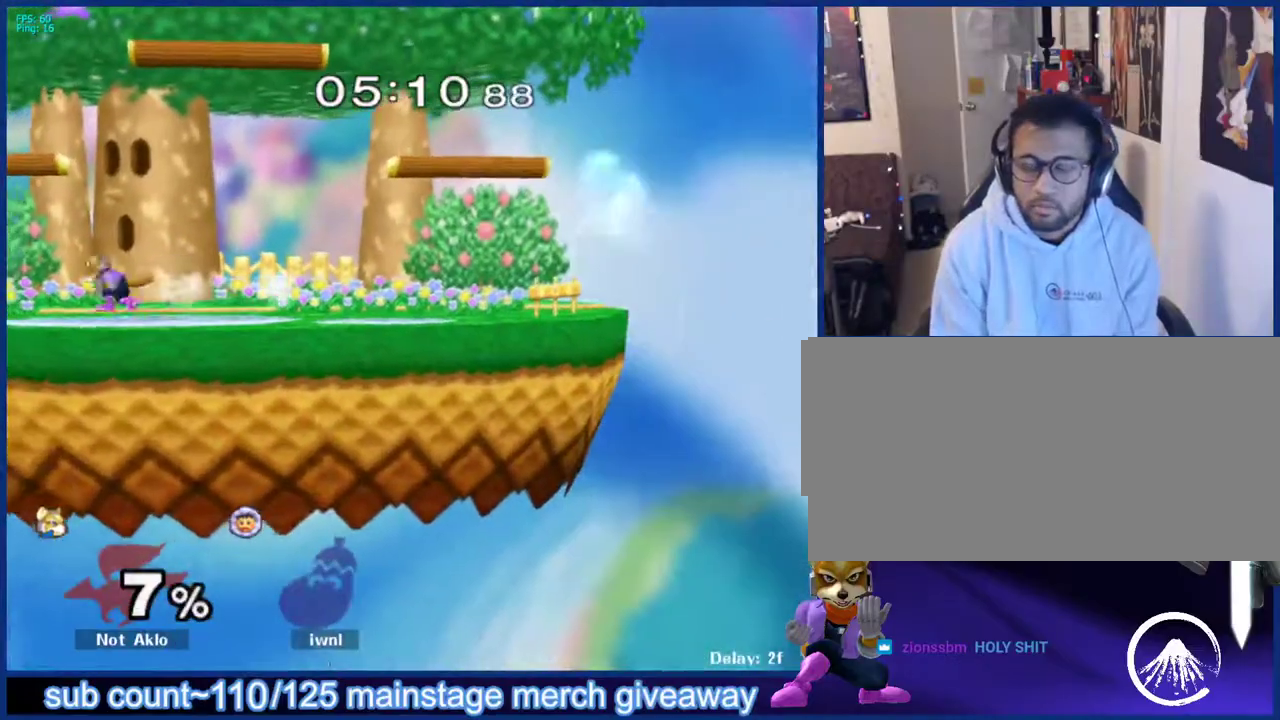
{"buttons": [], "left_stick": "right", "right_stick": "center", "events": [[50, "left_stick", "right"], [133, "left_stick", "left"], [217, "left_stick", "right"], [283, "left_stick", "left"], [367, "left_stick", "right"]]}
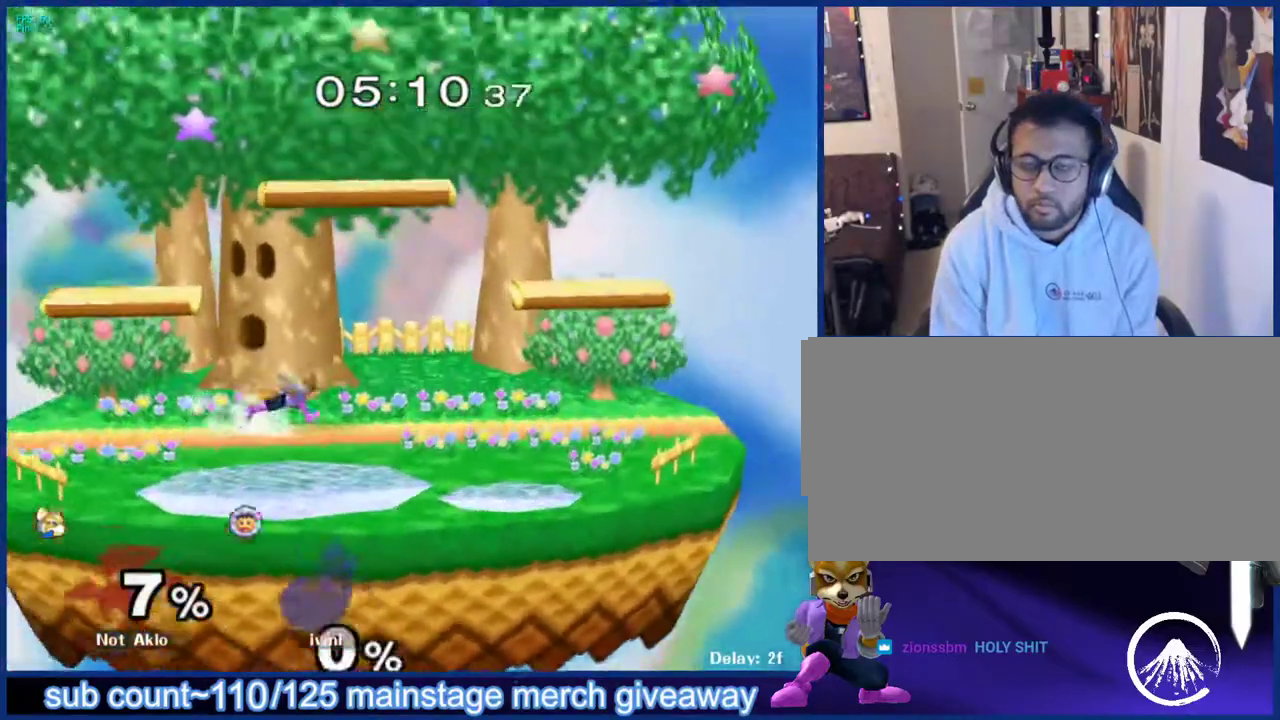
{"buttons": [], "left_stick": "center", "right_stick": "center", "events": [[150, "left_stick", "down"], [167, "B", "down"], [200, "B", "up"], [250, "left_stick", "down-left"], [300, "X", "down"], [333, "L1", "down"], [333, "X", "up"], [433, "left_stick", "center"], [483, "L1", "up"]]}
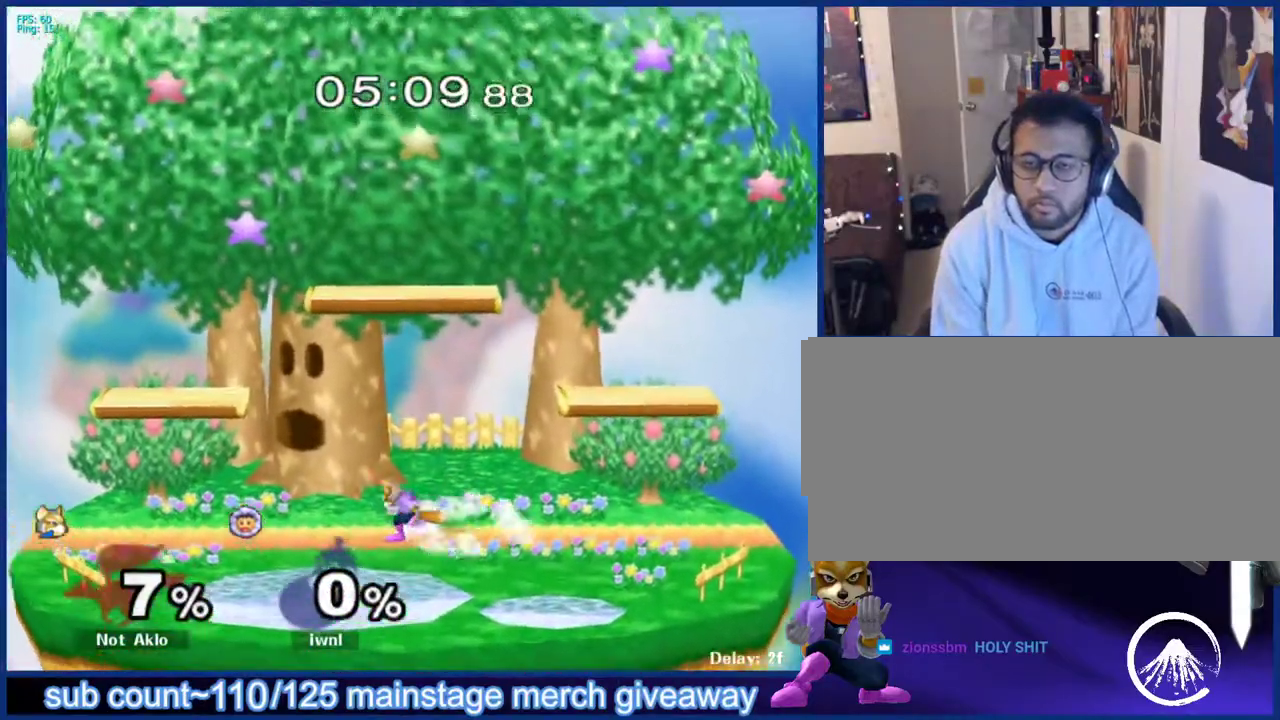
{"buttons": [], "left_stick": "down", "right_stick": "center", "events": [[67, "left_stick", "left"], [167, "left_stick", "right"], [433, "left_stick", "down"], [450, "B", "down"], [483, "B", "up"]]}
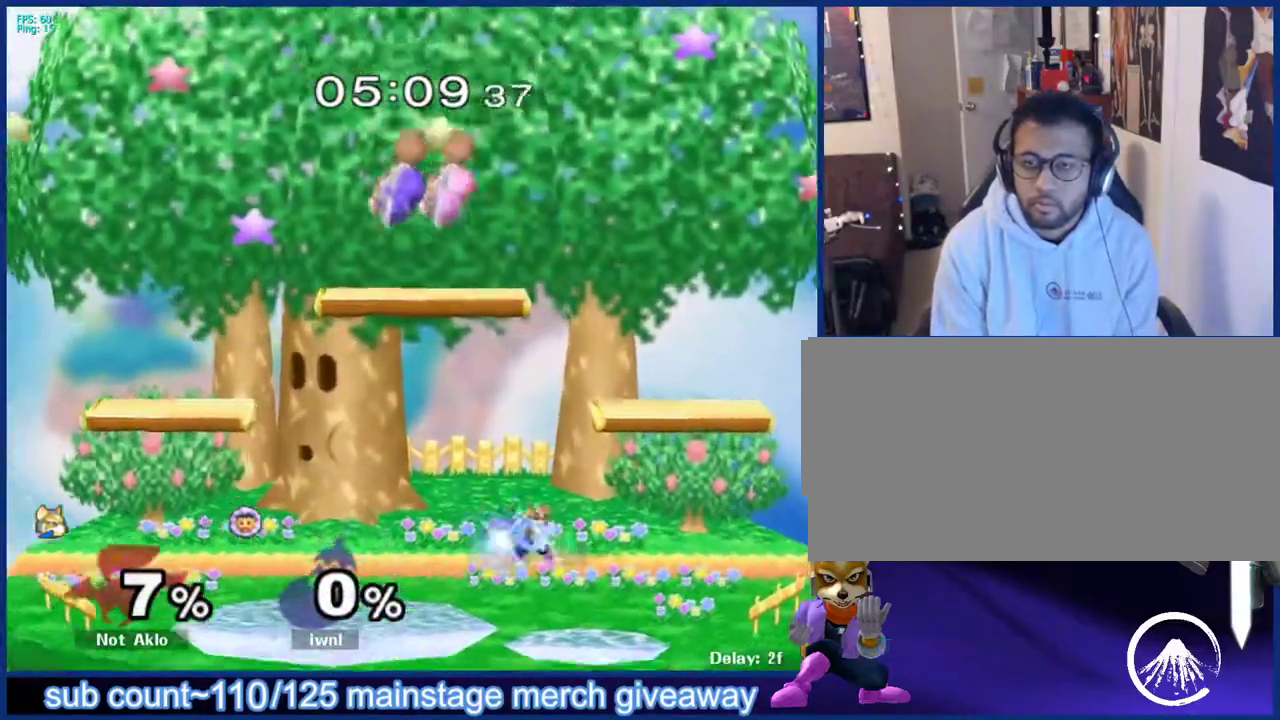
{"buttons": ["X"], "left_stick": "center", "right_stick": "center", "events": [[67, "X", "down"], [100, "X", "up"], [117, "L1", "down"], [167, "left_stick", "right"], [233, "left_stick", "center"], [267, "L1", "up"], [450, "X", "down"]]}
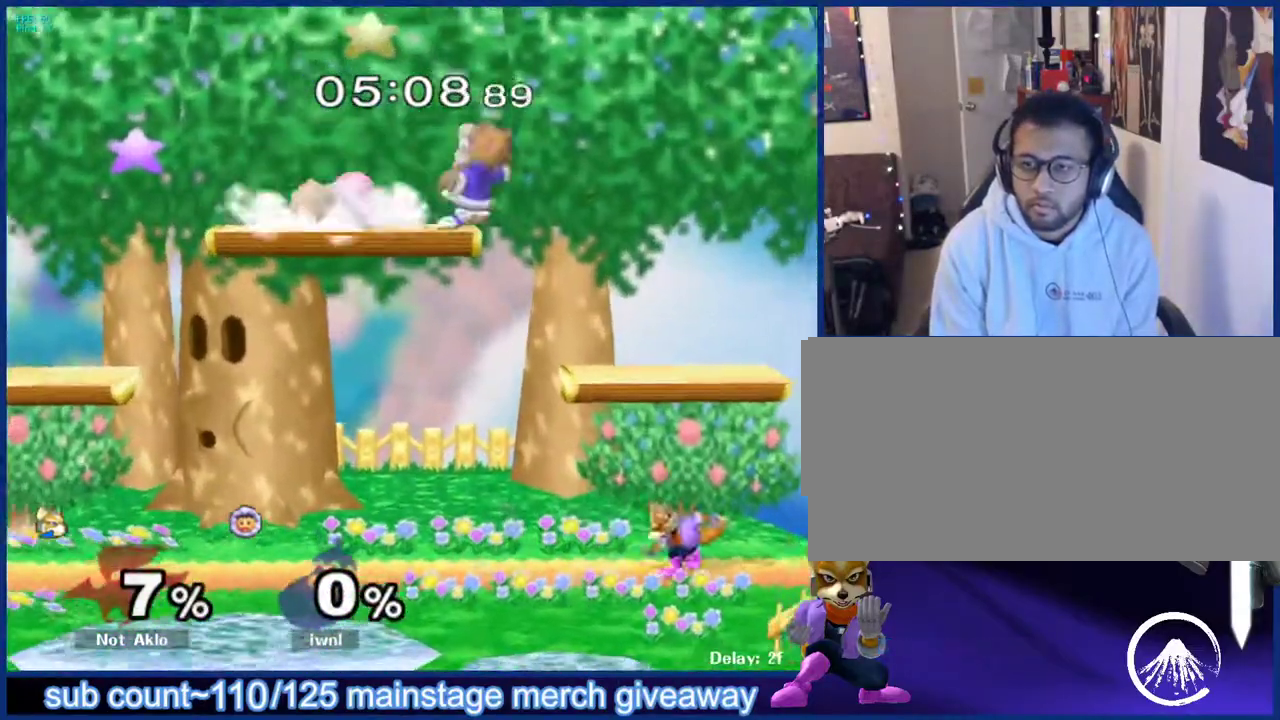
{"buttons": [], "left_stick": "left", "right_stick": "center", "events": [[67, "X", "up"], [200, "left_stick", "right"], [317, "left_stick", "center"], [500, "left_stick", "left"]]}
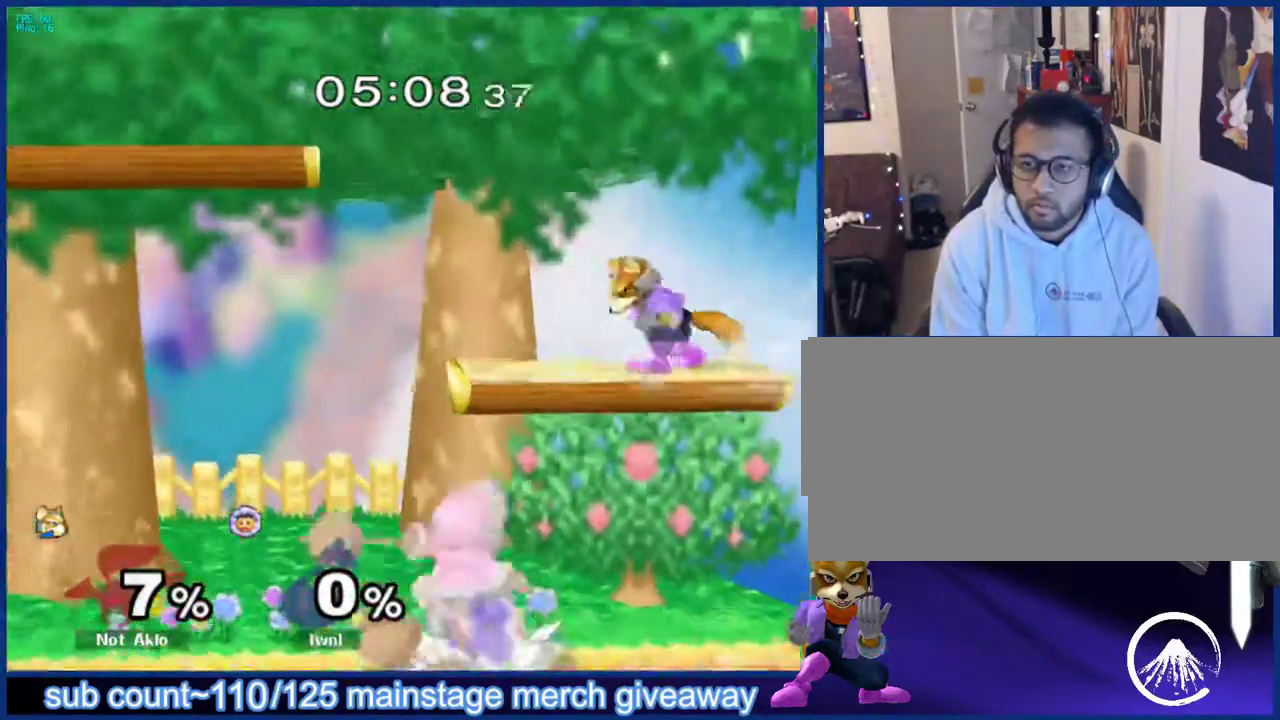
{"buttons": [], "left_stick": "center", "right_stick": "center", "events": [[83, "X", "down"], [200, "X", "up"], [500, "left_stick", "center"]]}
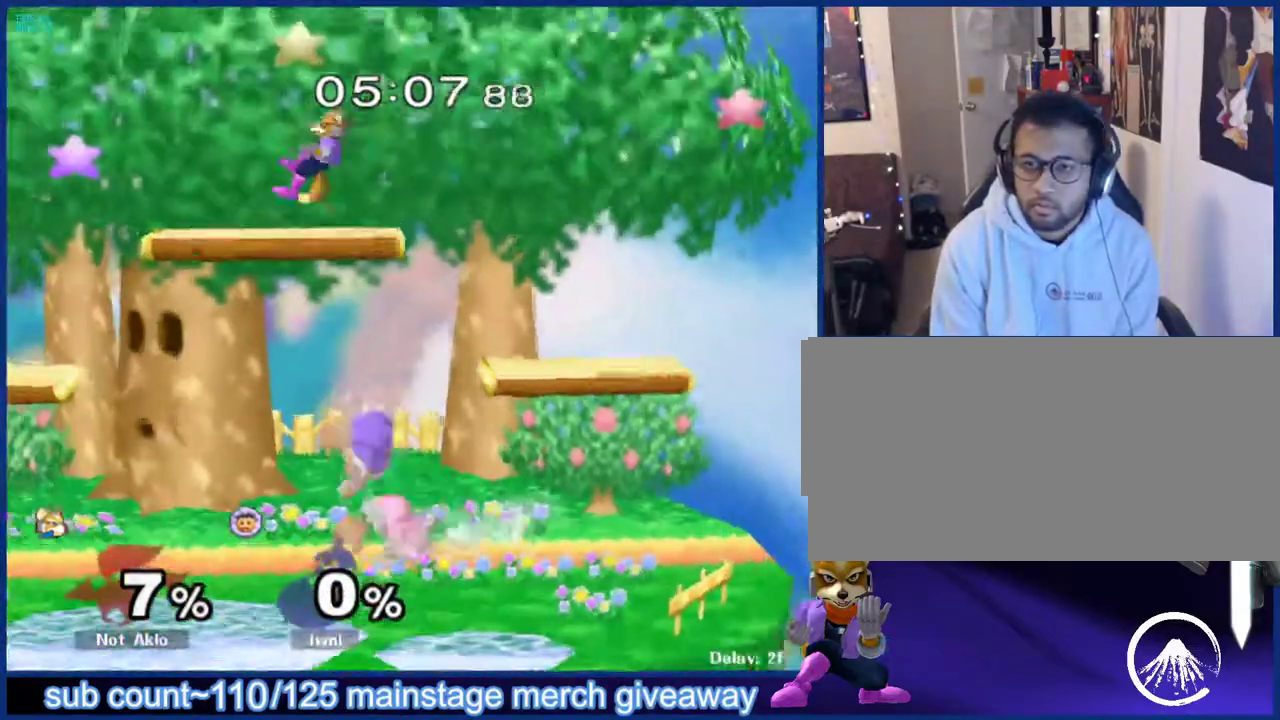
{"buttons": [], "left_stick": "down", "right_stick": "center", "events": [[167, "left_stick", "left"], [200, "X", "down"], [233, "X", "up"], [450, "left_stick", "down"]]}
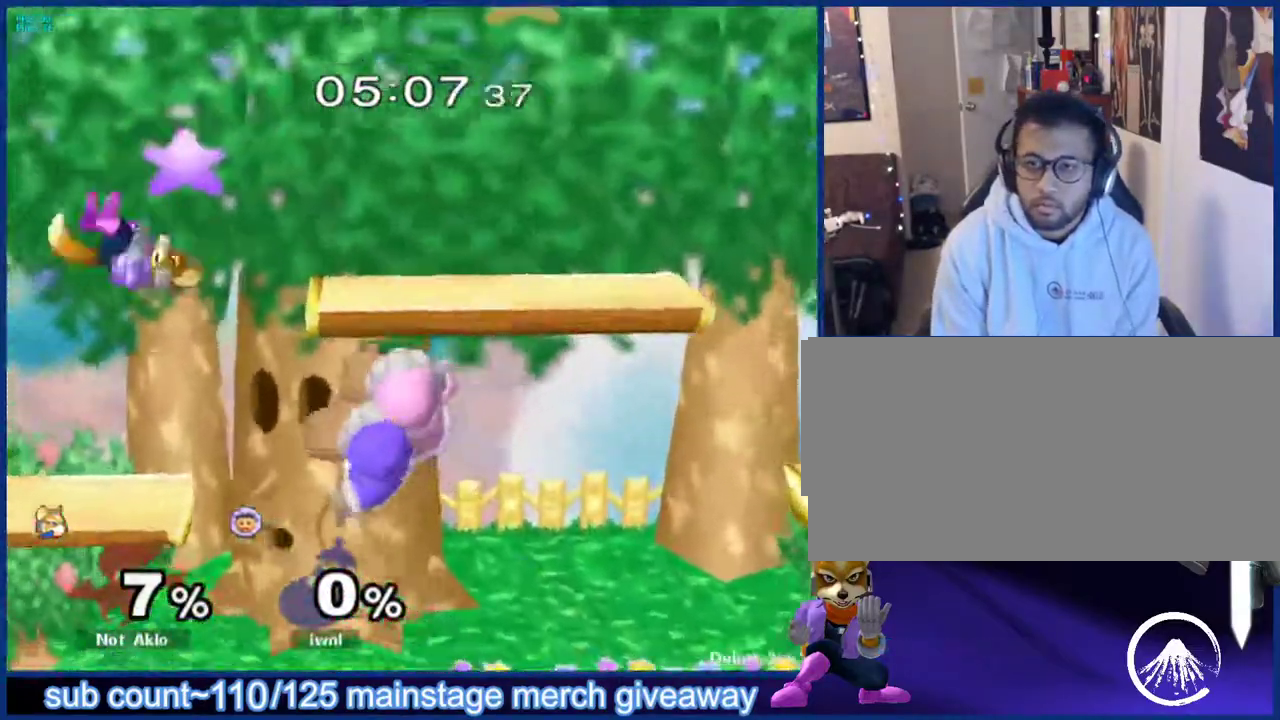
{"buttons": [], "left_stick": "right", "right_stick": "center", "events": [[83, "left_stick", "center"], [217, "left_stick", "right"], [283, "X", "down"], [367, "X", "up"]]}
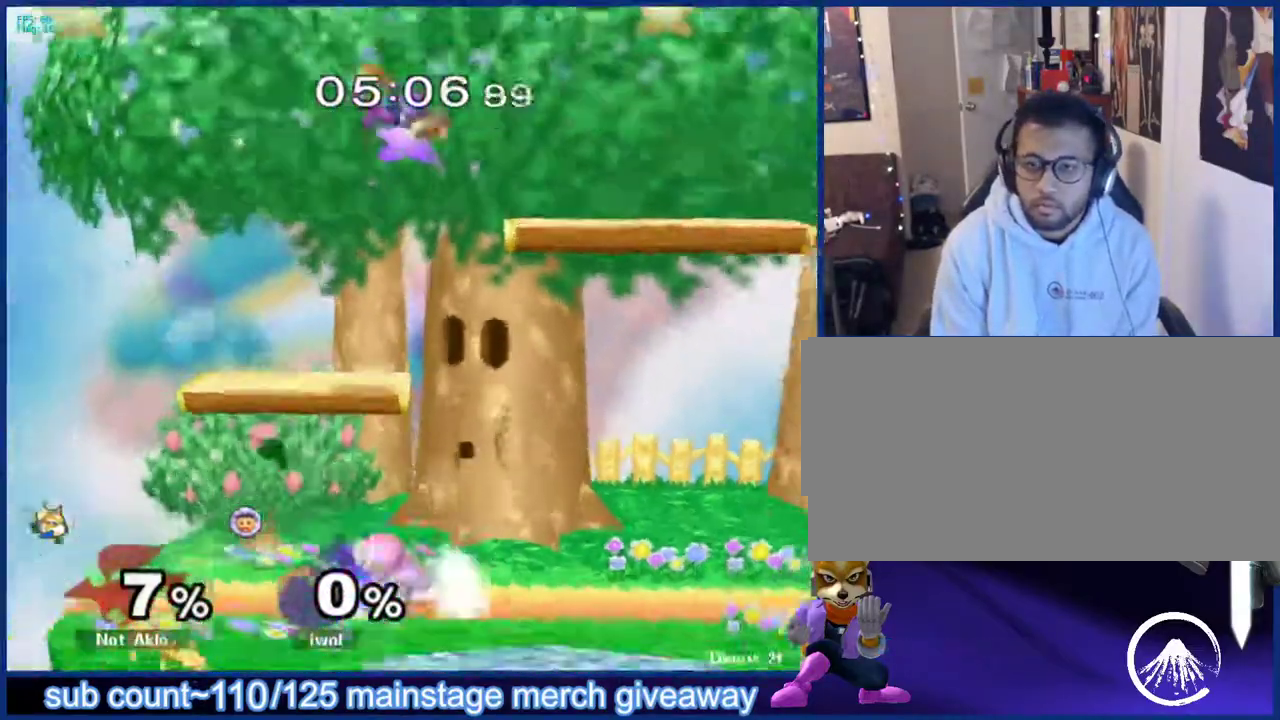
{"buttons": [], "left_stick": "left", "right_stick": "center", "events": [[117, "left_stick", "down"], [317, "left_stick", "center"], [350, "X", "down"], [450, "left_stick", "left"], [467, "X", "up"]]}
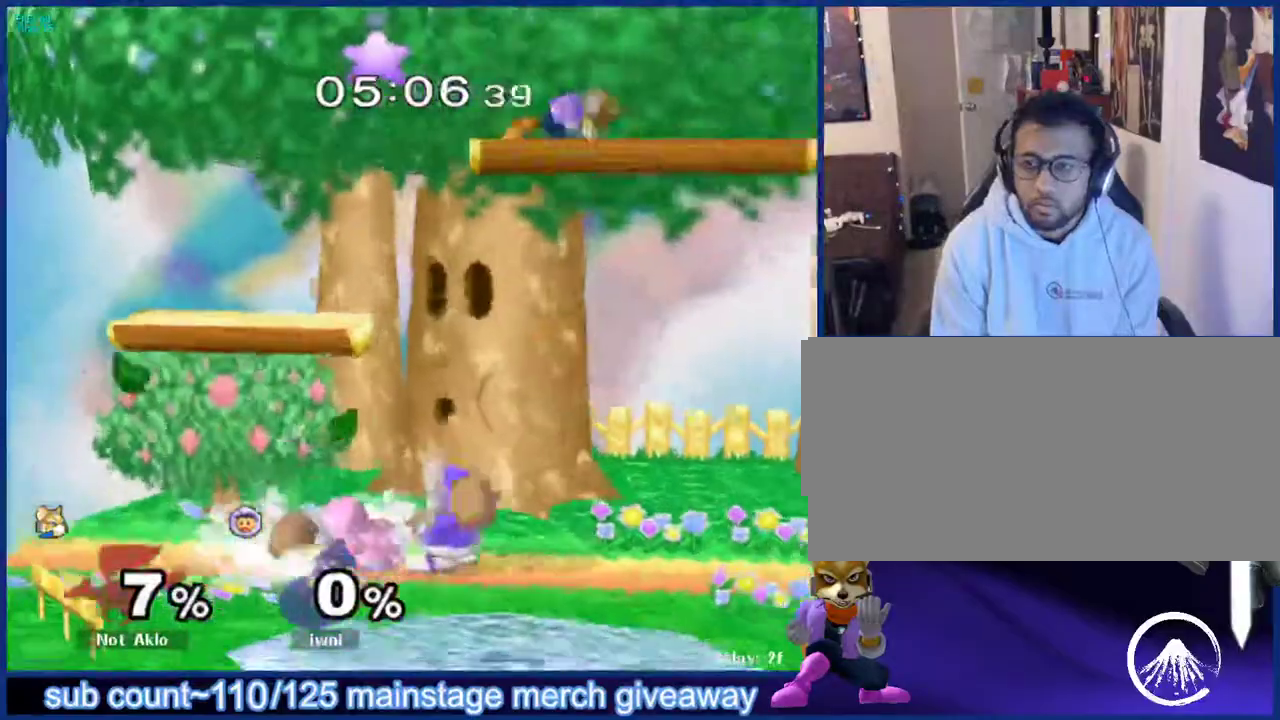
{"buttons": [], "left_stick": "center", "right_stick": "center", "events": [[67, "L1", "down"], [183, "L1", "up"], [300, "left_stick", "down-right"], [450, "left_stick", "center"]]}
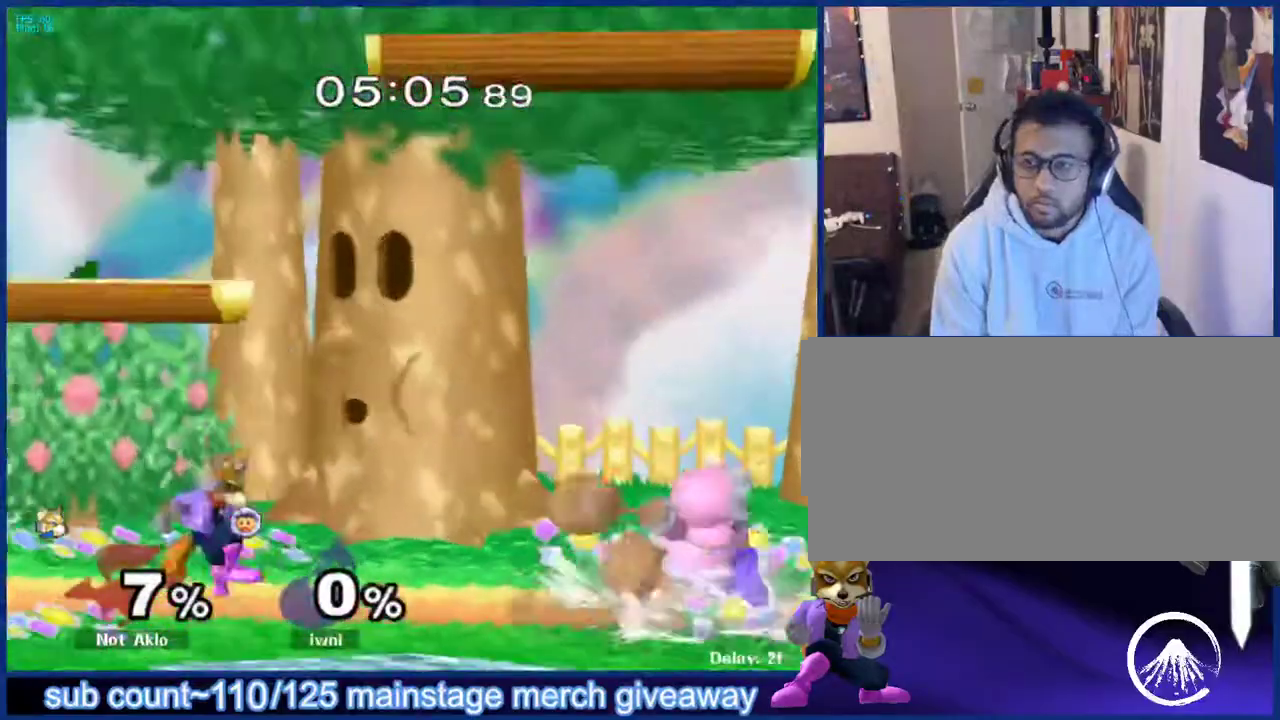
{"buttons": [], "left_stick": "right", "right_stick": "center", "events": [[67, "left_stick", "right"], [183, "left_stick", "left"], [300, "left_stick", "center"], [467, "left_stick", "right"]]}
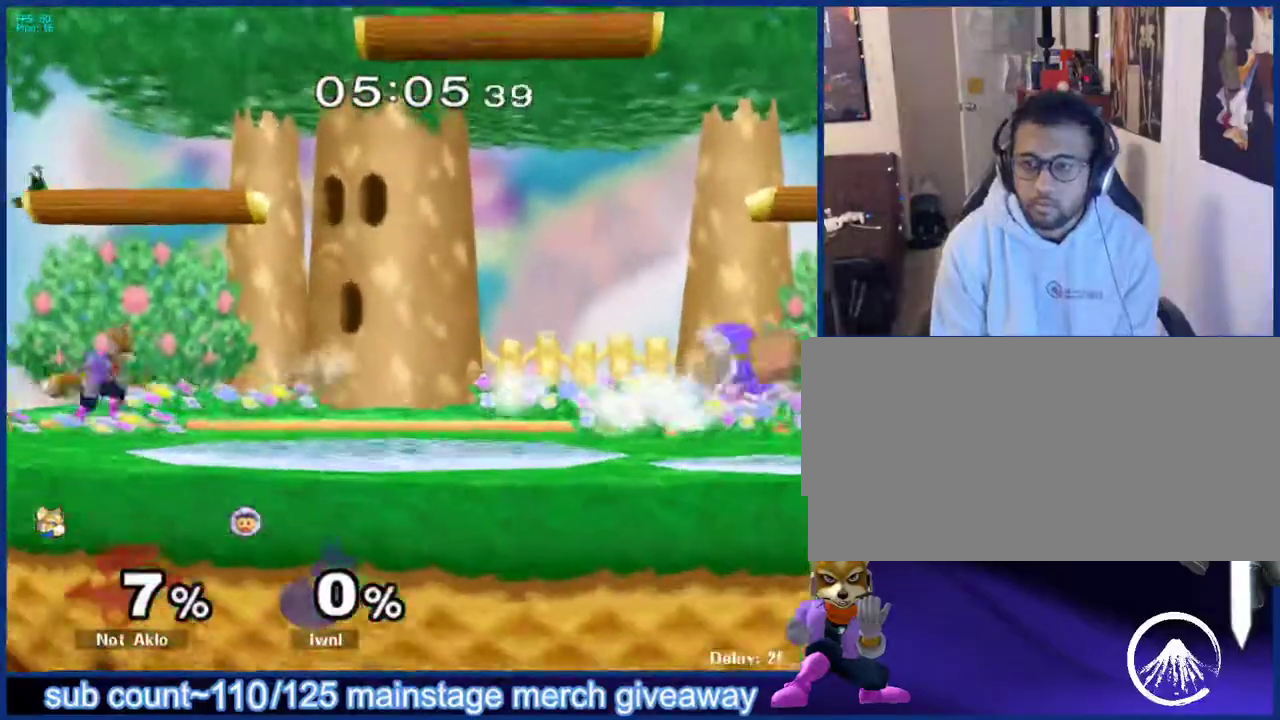
{"buttons": [], "left_stick": "right", "right_stick": "center", "events": [[133, "left_stick", "left"], [217, "left_stick", "right"], [367, "left_stick", "left"], [500, "left_stick", "right"]]}
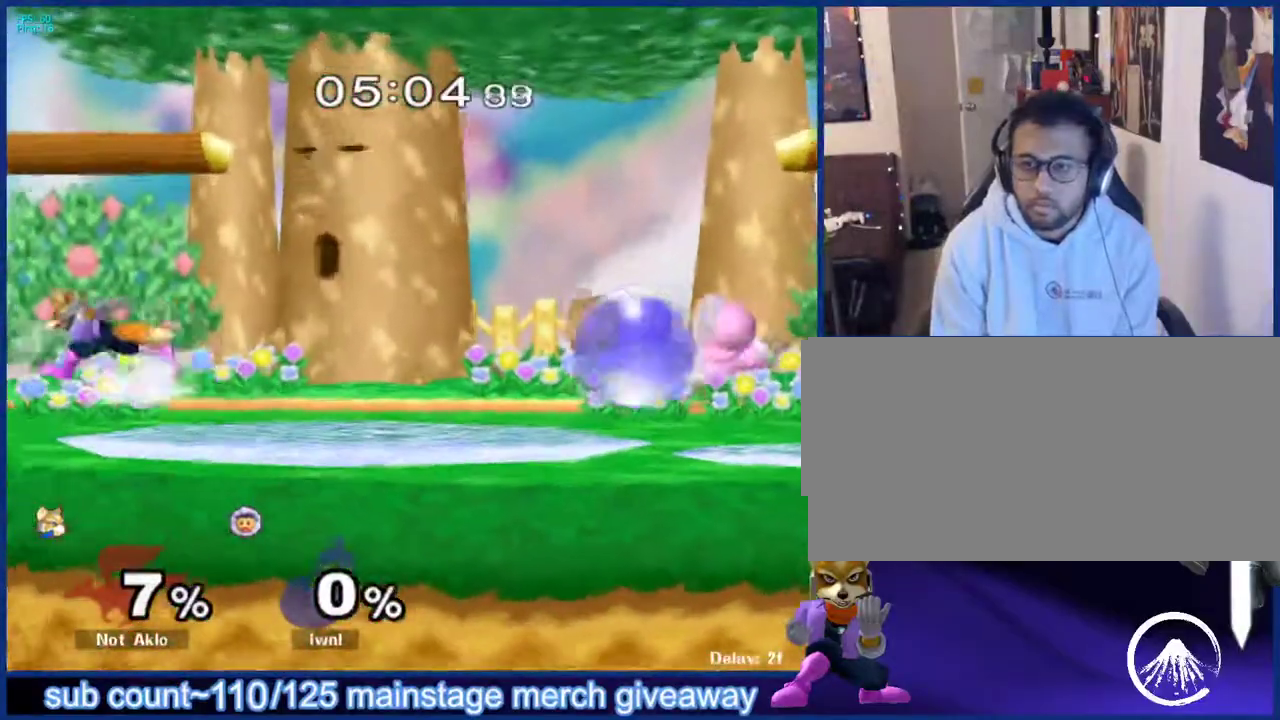
{"buttons": [], "left_stick": "left", "right_stick": "center", "events": [[167, "left_stick", "left"], [267, "left_stick", "center"], [350, "left_stick", "right"], [450, "left_stick", "left"]]}
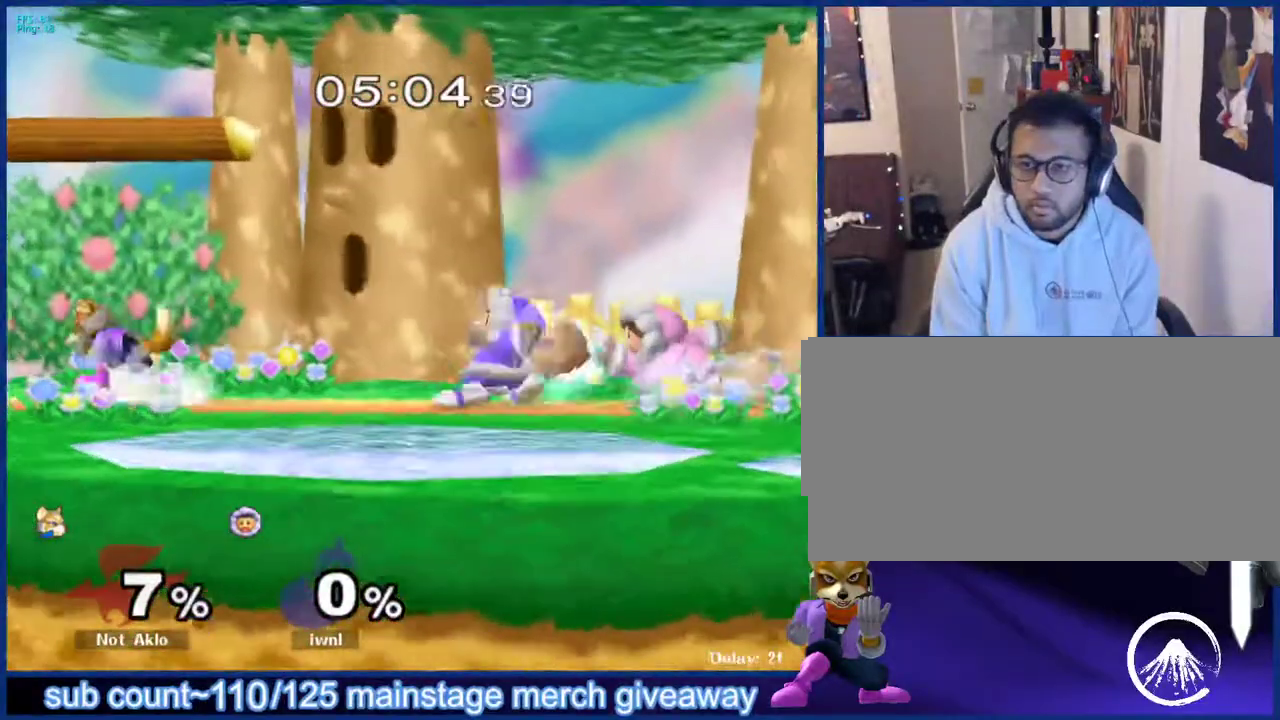
{"buttons": [], "left_stick": "down-right", "right_stick": "down", "events": [[67, "left_stick", "right"], [133, "X", "down"], [250, "X", "up"], [450, "left_stick", "down-right"], [500, "right_stick", "down"]]}
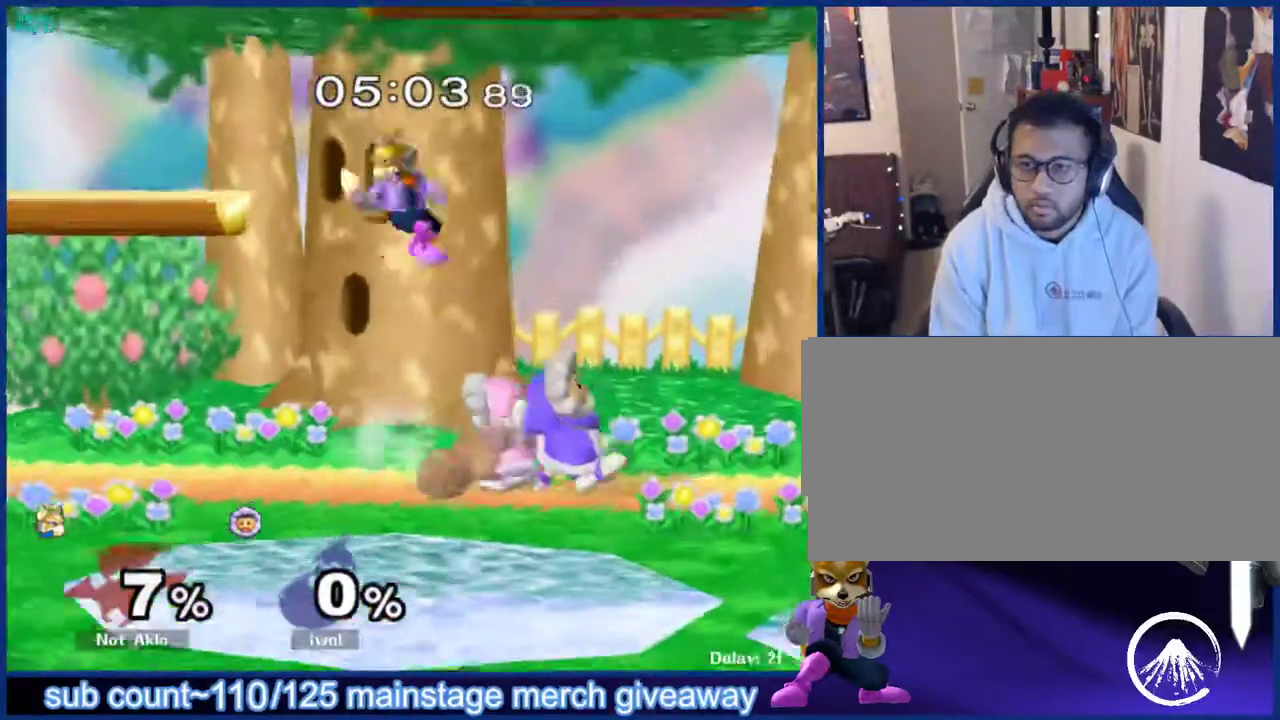
{"buttons": [], "left_stick": "right", "right_stick": "center", "events": [[50, "right_stick", "center"], [67, "left_stick", "right"], [150, "L1", "down"], [217, "left_stick", "center"], [267, "L1", "up"], [333, "left_stick", "down"], [367, "B", "down"], [433, "B", "up"], [483, "left_stick", "right"]]}
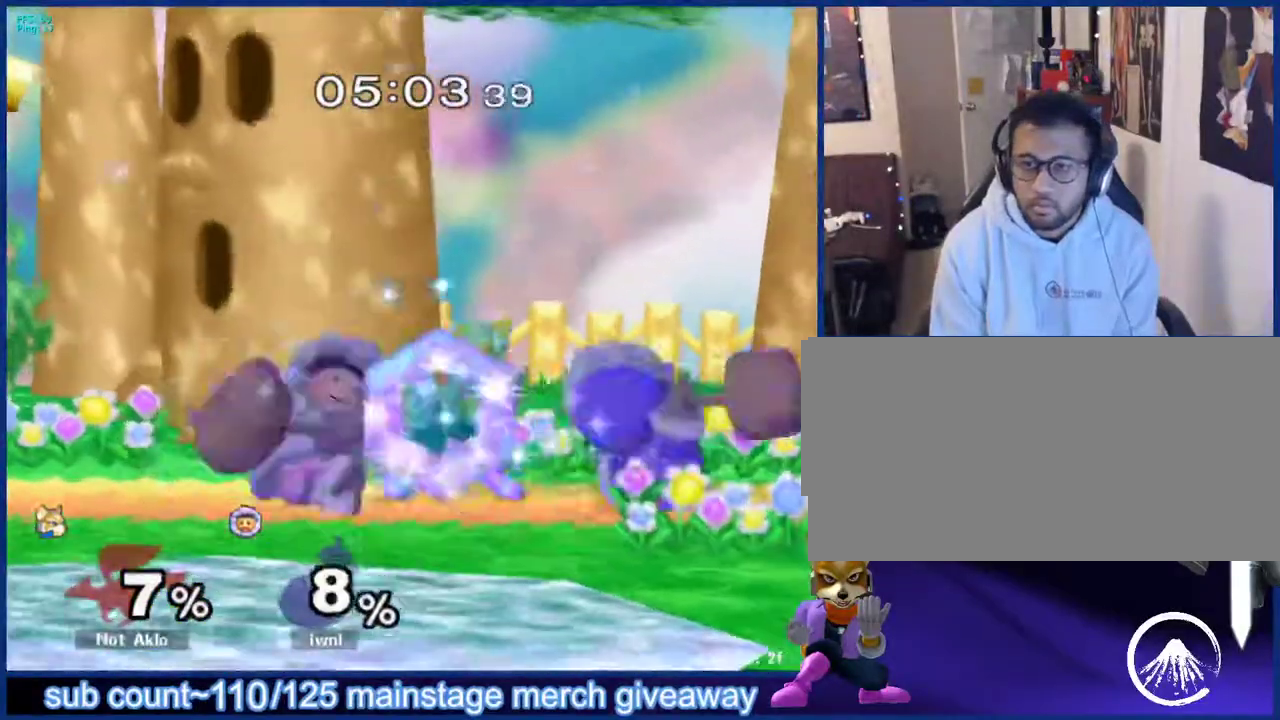
{"buttons": [], "left_stick": "down", "right_stick": "center", "events": [[17, "X", "down"], [17, "left_stick", "down-right"], [67, "L1", "down"], [67, "X", "up"], [200, "L1", "up"], [200, "left_stick", "center"], [267, "left_stick", "right"], [383, "Y", "down"], [400, "left_stick", "down"], [417, "Y", "up"], [433, "B", "down"], [483, "B", "up"]]}
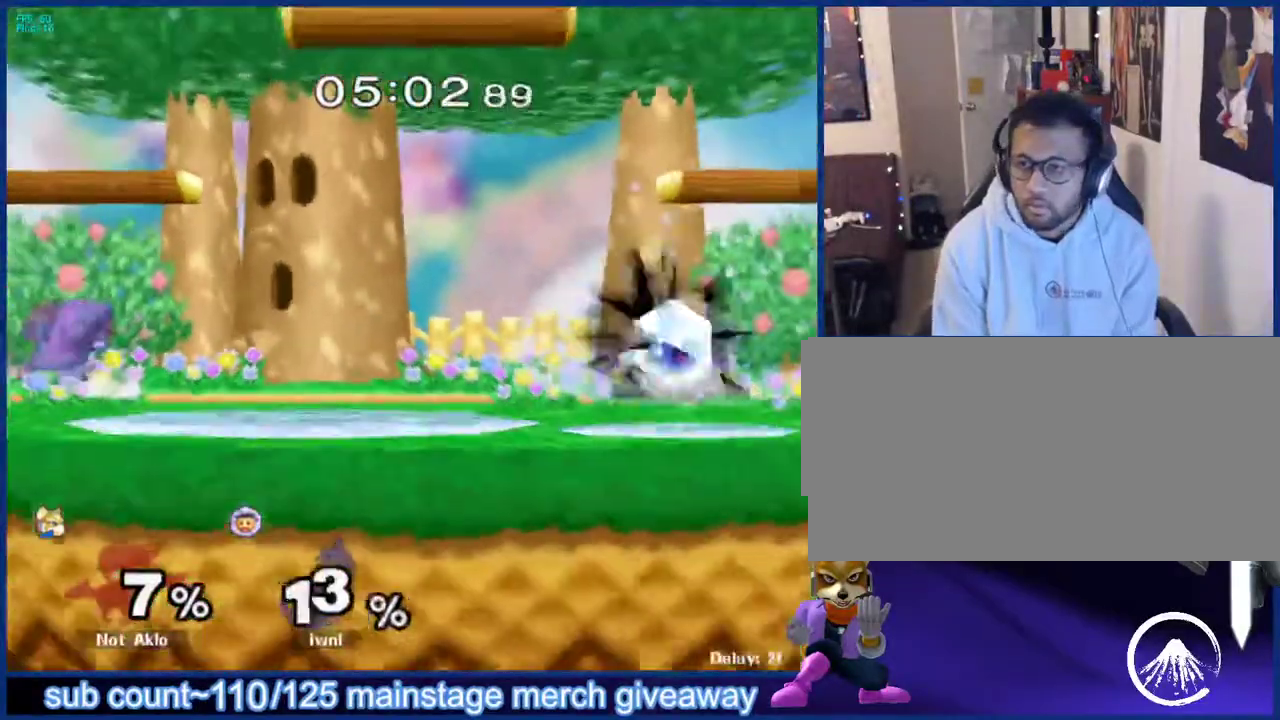
{"buttons": [], "left_stick": "left", "right_stick": "center", "events": [[83, "X", "down"], [133, "L1", "down"], [133, "X", "up"], [183, "left_stick", "left"], [233, "left_stick", "center"], [267, "L1", "up"], [367, "left_stick", "right"], [500, "left_stick", "left"]]}
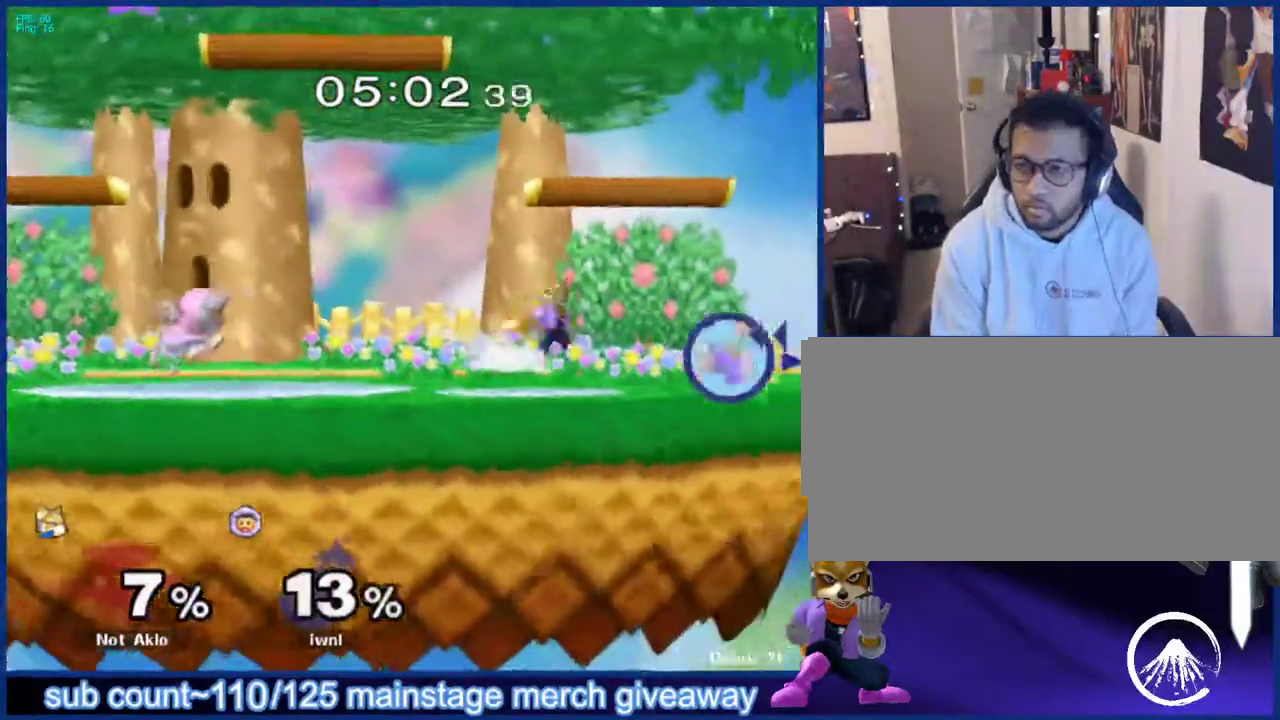
{"buttons": [], "left_stick": "left", "right_stick": "center", "events": [[50, "left_stick", "center"], [117, "X", "down"], [133, "left_stick", "down"], [167, "L1", "down"], [167, "X", "up"], [250, "left_stick", "center"], [283, "L1", "up"], [433, "left_stick", "left"]]}
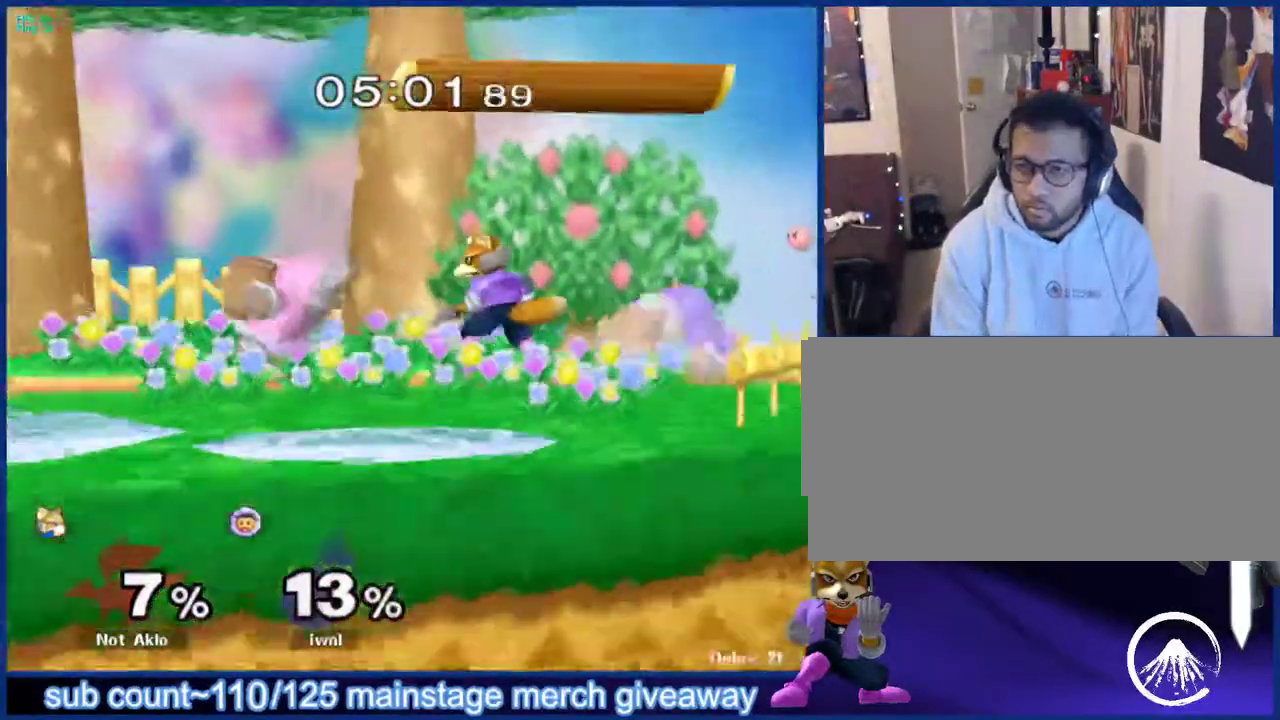
{"buttons": [], "left_stick": "up-left", "right_stick": "center", "events": [[133, "left_stick", "down"], [167, "B", "down"], [233, "B", "up"], [283, "X", "down"], [333, "X", "up"], [367, "left_stick", "left"], [433, "left_stick", "up"], [500, "left_stick", "up-left"]]}
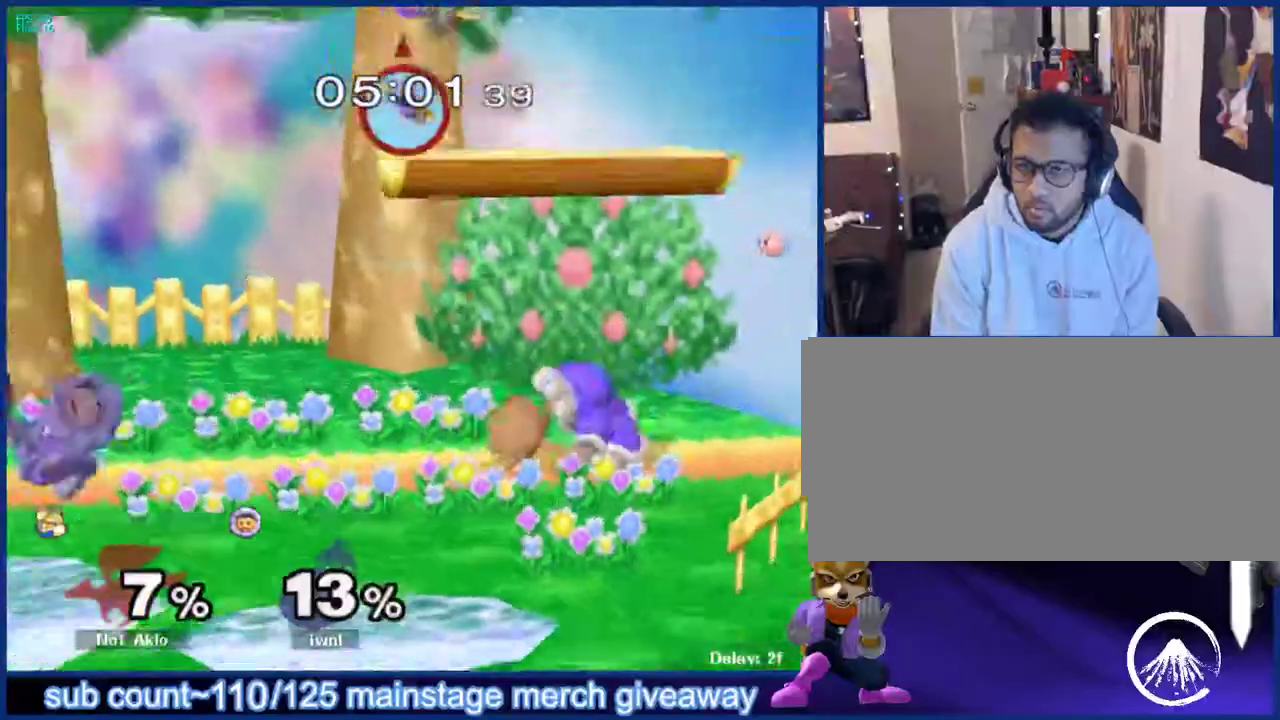
{"buttons": [], "left_stick": "down", "right_stick": "center", "events": [[17, "left_stick", "left"], [250, "left_stick", "down"]]}
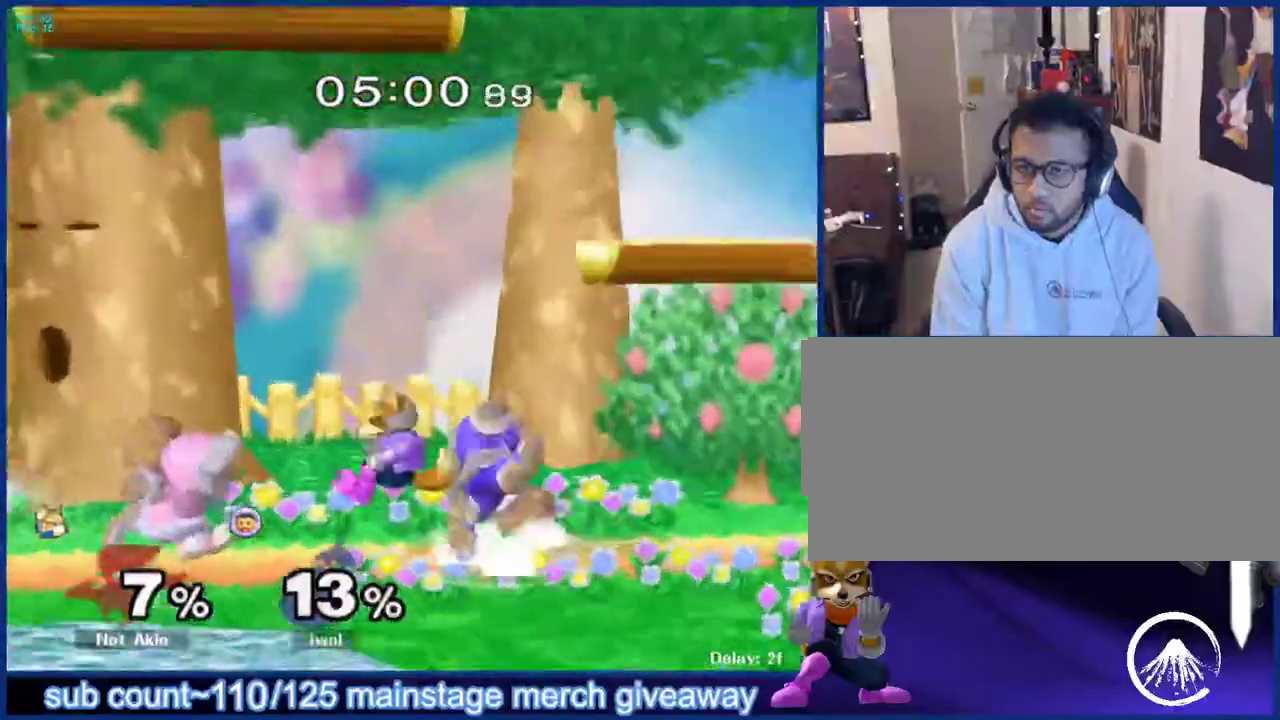
{"buttons": ["L1"], "left_stick": "left", "right_stick": "center", "events": [[133, "B", "down"], [200, "B", "up"], [217, "left_stick", "left"], [267, "left_stick", "up"], [350, "left_stick", "right"], [383, "L1", "down"], [417, "left_stick", "left"]]}
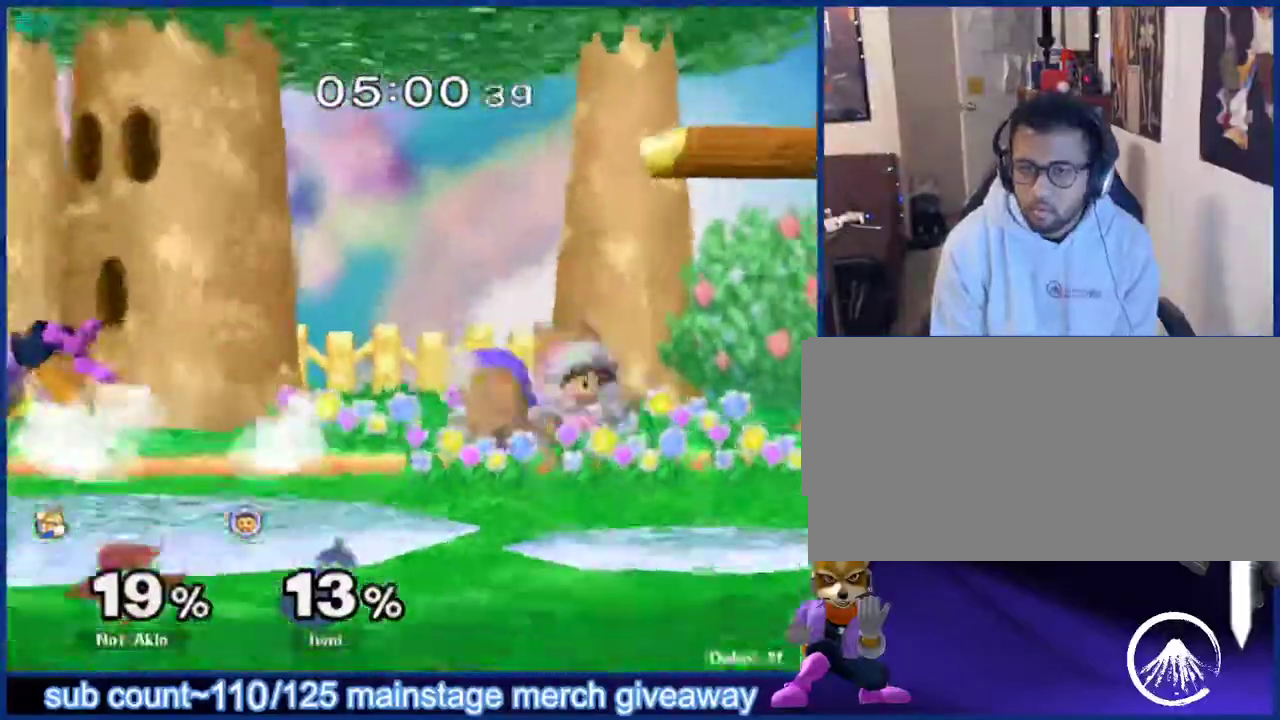
{"buttons": [], "left_stick": "left", "right_stick": "center", "events": [[17, "L1", "up"], [17, "left_stick", "center"], [183, "left_stick", "left"]]}